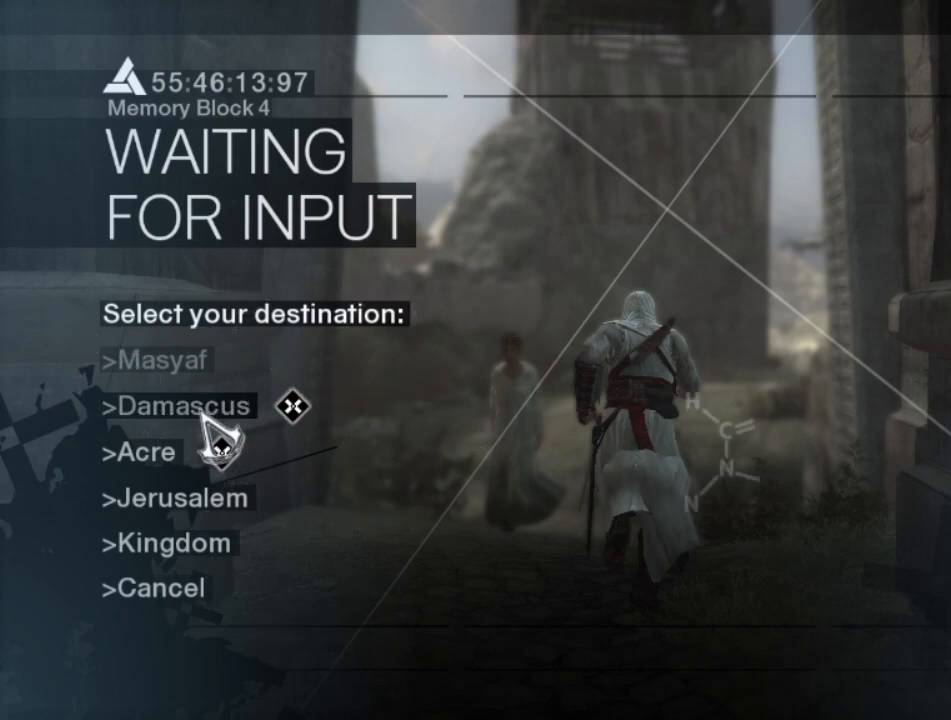
Gameplay with keyboard and mouse; each line is a JSON object with the keys and mouse buttons held at the frame after it. "events" lists presses ("down") and releases ("up") of "1", "2", "3", "4", "5", "a", "alt", "c", "caps_lock", "ctrl", "d", "e", "f", "g", "q", "r", "s", "shift", "space", "t", "tab", "v", "w", "x", "z", "mouse_left", "mouse_wheel" and "mouse_right" between this image and that frame as [ms after this image, input, new state], when the widget could be followed in between. "mouse_left", "mouse_wheel", "mouse_right" = the "left", "wheel", "right" buttons of the "mouse" list. No other keys are recorded. "wheel" means that the mouse wheel is clicked or scrolled. "mouse_move" is the direction in which the mouse moves at that frame (one of eight, or "still"), when it could be read.
{"keys": [], "mouse": [], "mouse_move": "still", "events": [[50, "mouse_left", "down"], [200, "mouse_left", "up"]]}
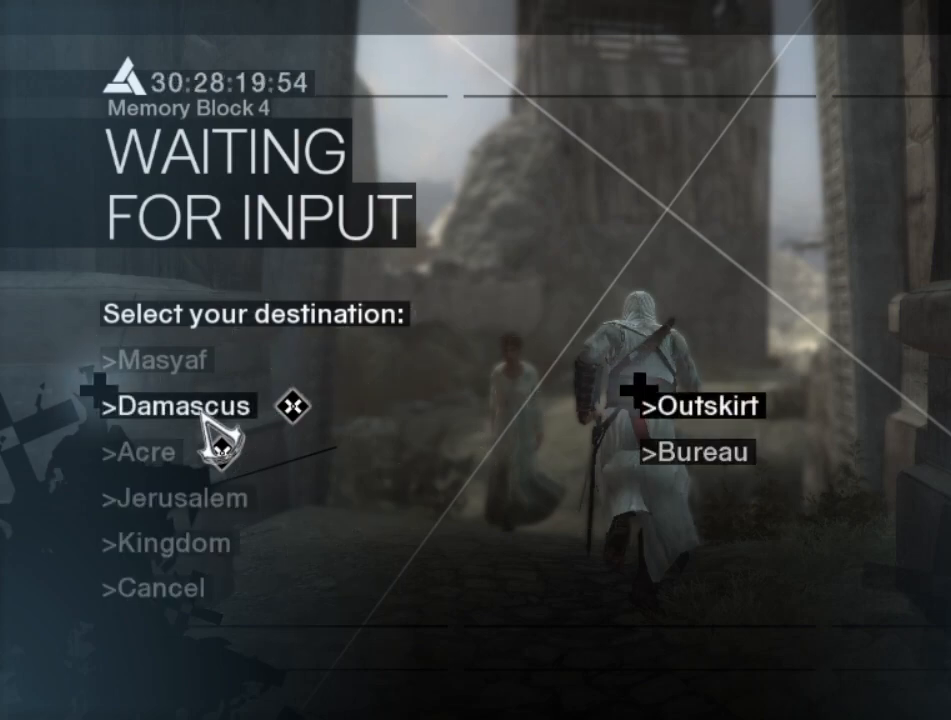
{"keys": [], "mouse": [], "mouse_move": "still", "events": []}
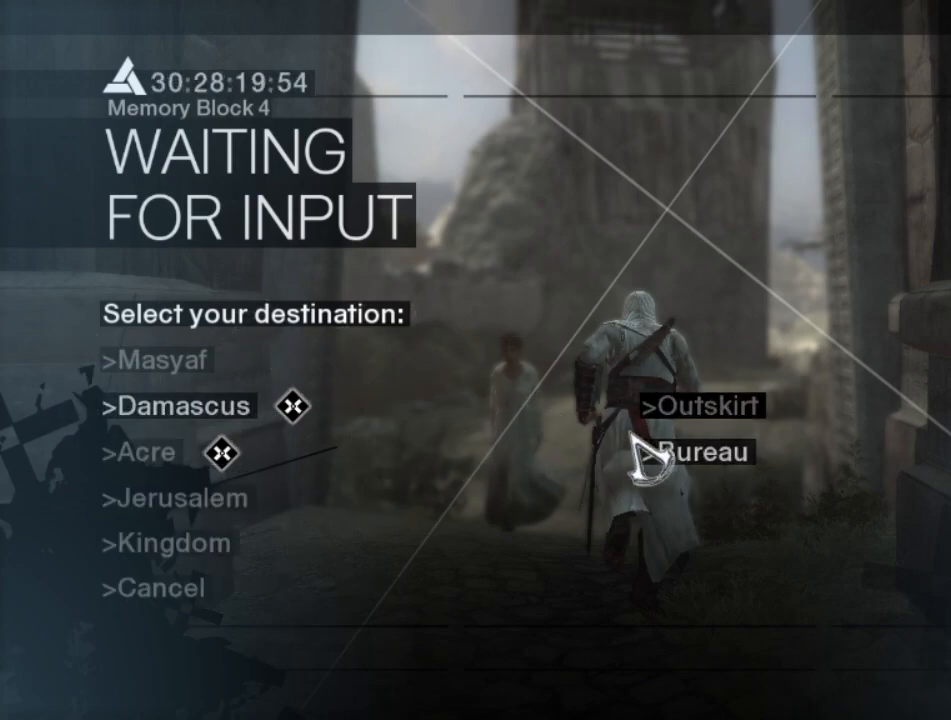
{"keys": [], "mouse": [], "mouse_move": "still", "events": []}
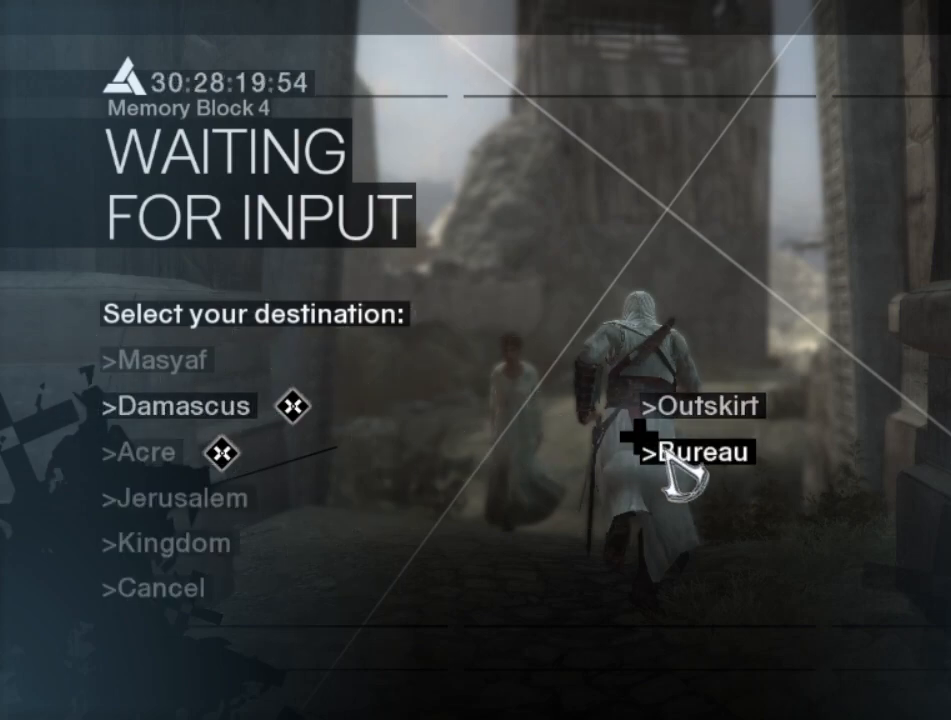
{"keys": [], "mouse": [], "mouse_move": "still", "events": [[150, "mouse_left", "down"], [200, "mouse_left", "up"]]}